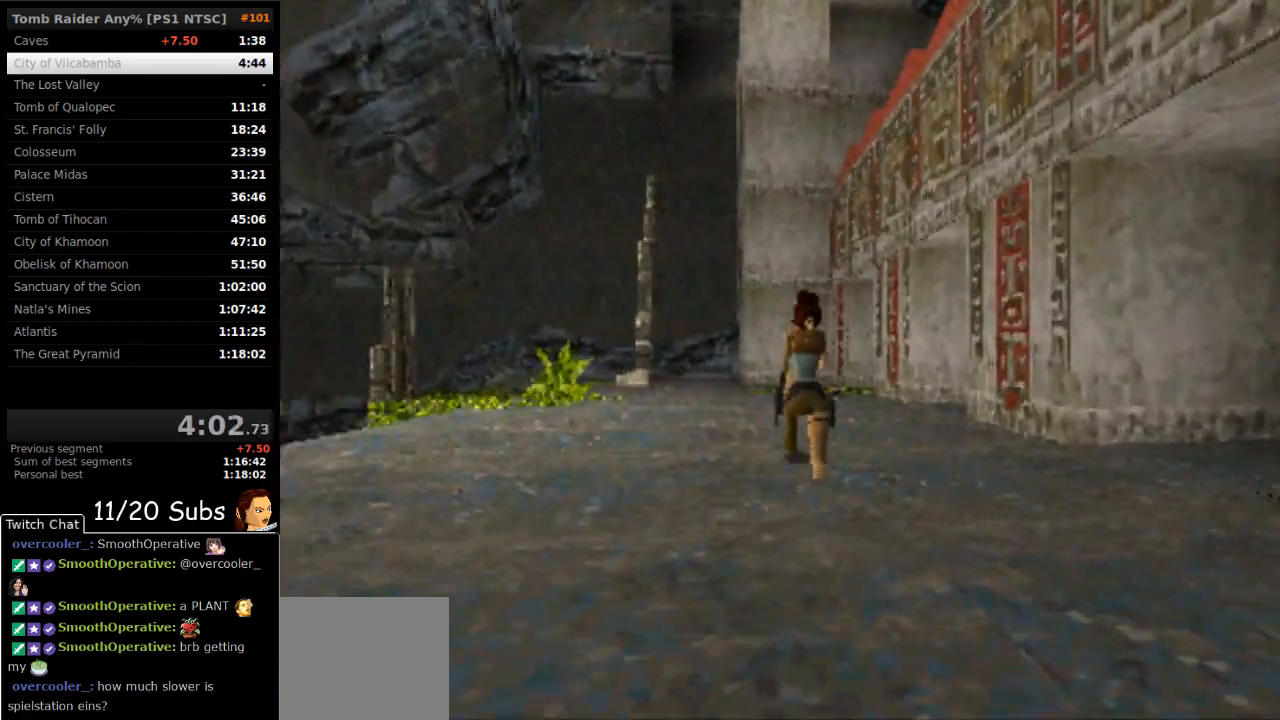
Gameplay with a controller (PlayStation layout); each line is a JSON object with the inputs held at the frame after it. "events" lists button and stick changes between this image and that frame as [ms after this image, input, new state], when the widget could be followed in between. Not read: L3 R3 left_stick.
{"buttons": ["DPAD_UP", "DPAD_RIGHT"], "right_stick": "center", "events": []}
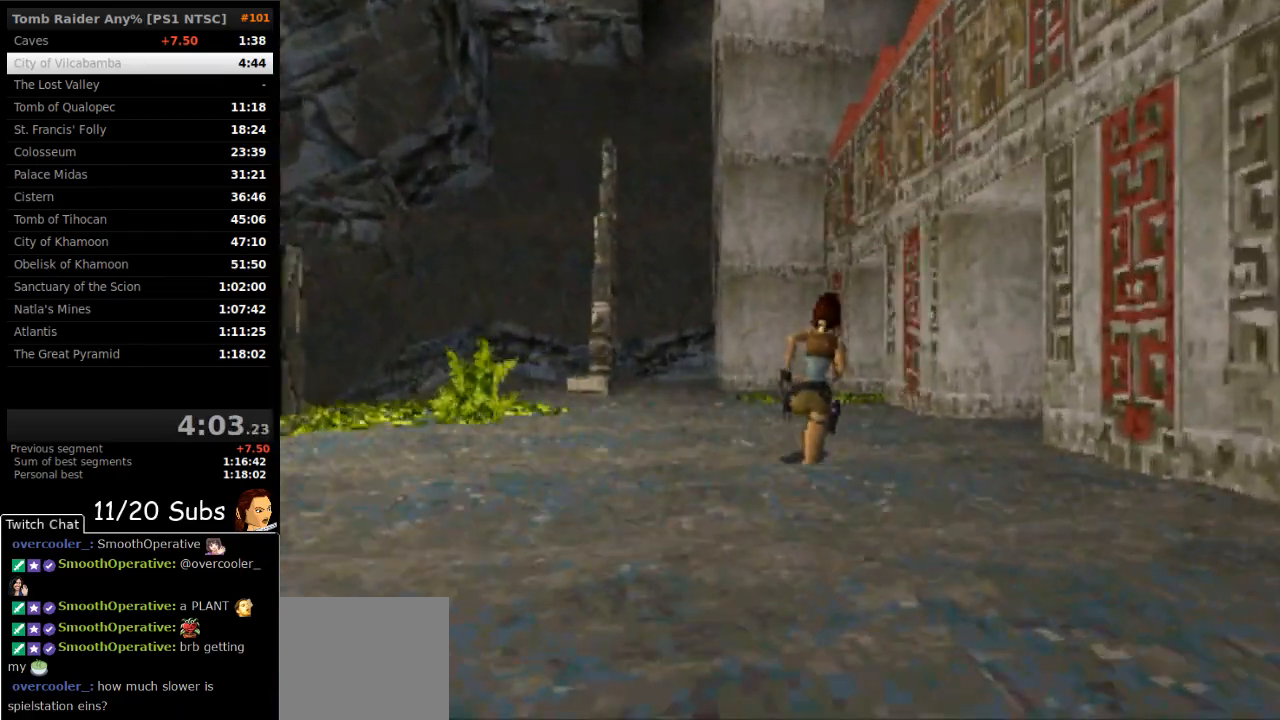
{"buttons": ["DPAD_UP"], "right_stick": "center", "events": [[267, "DPAD_RIGHT", "up"]]}
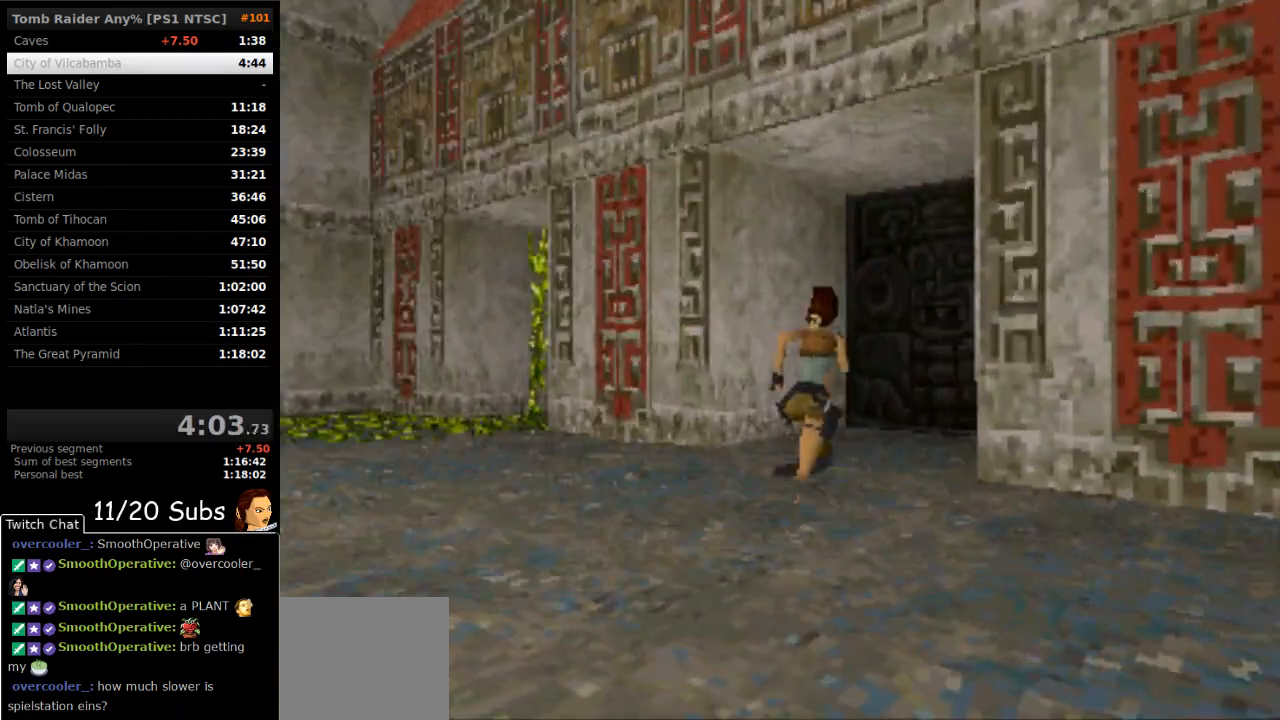
{"buttons": ["CROSS", "DPAD_UP", "DPAD_RIGHT"], "right_stick": "center", "events": [[17, "DPAD_LEFT", "down"], [317, "DPAD_LEFT", "up"], [383, "DPAD_RIGHT", "down"], [450, "CROSS", "down"]]}
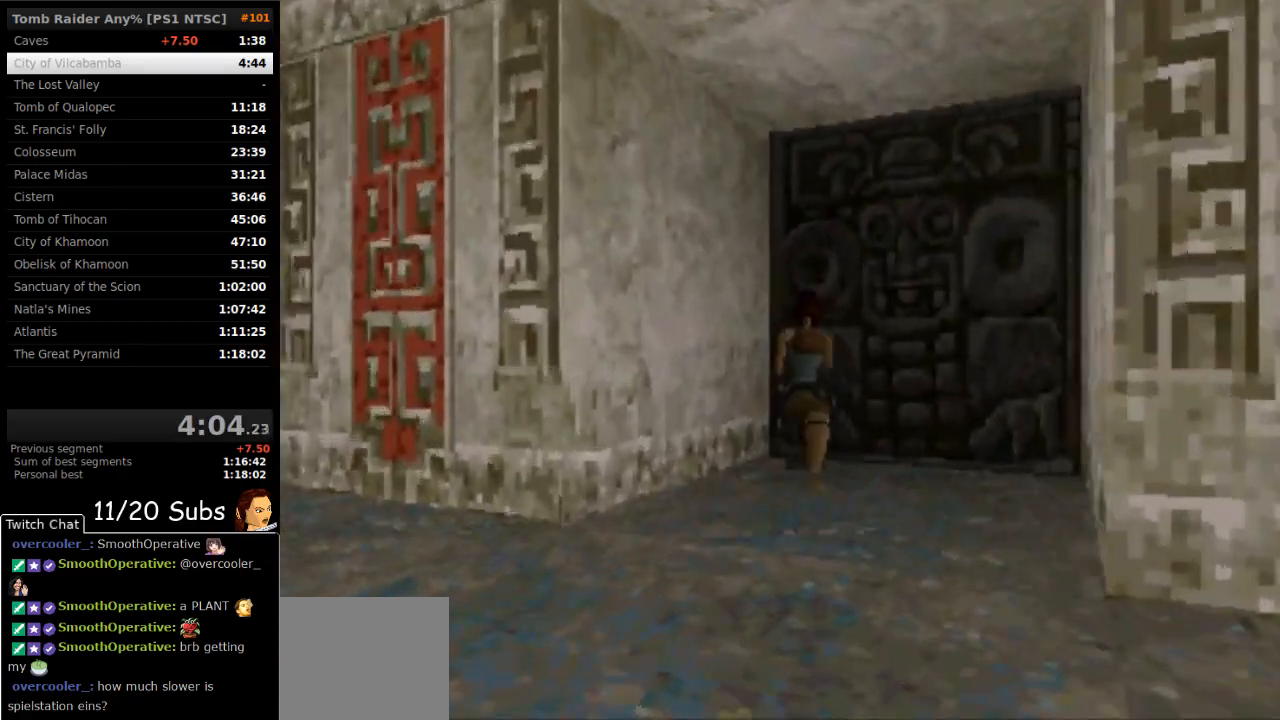
{"buttons": ["CROSS", "DPAD_UP", "DPAD_RIGHT"], "right_stick": "center", "events": [[150, "DPAD_RIGHT", "up"], [300, "DPAD_RIGHT", "down"]]}
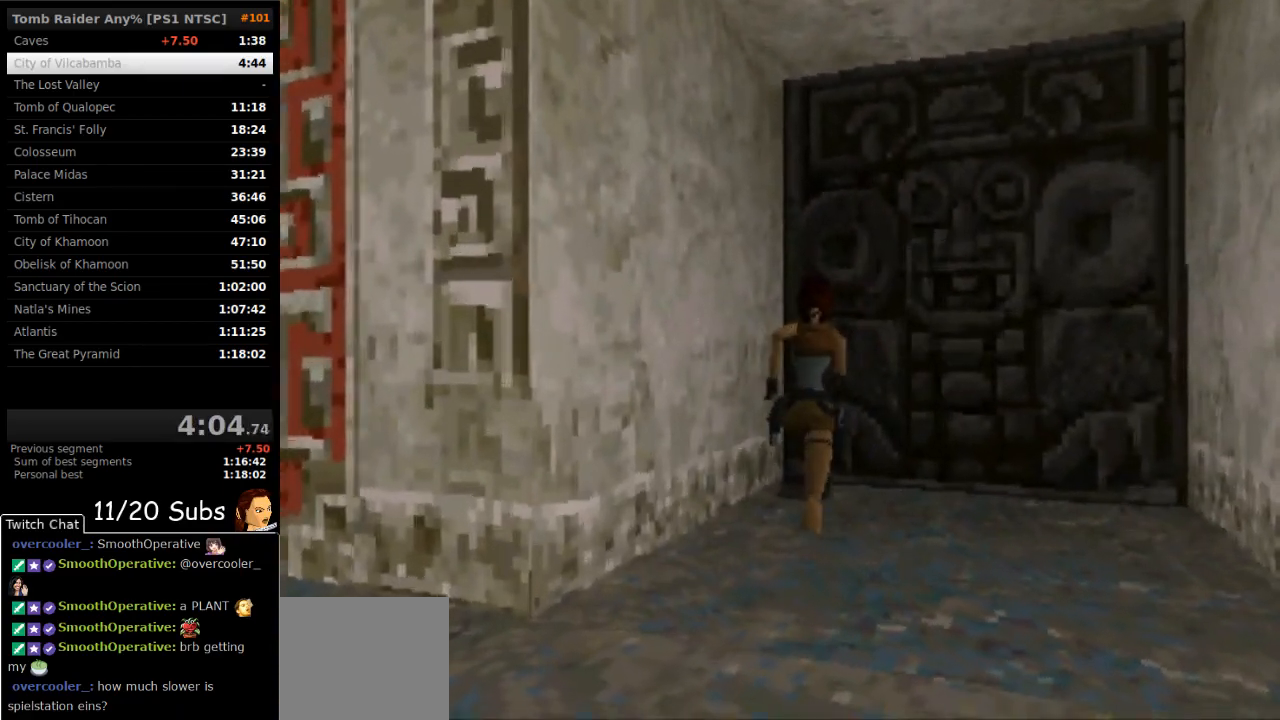
{"buttons": ["CROSS", "DPAD_UP", "DPAD_RIGHT"], "right_stick": "center", "events": [[117, "DPAD_RIGHT", "up"], [433, "DPAD_RIGHT", "down"]]}
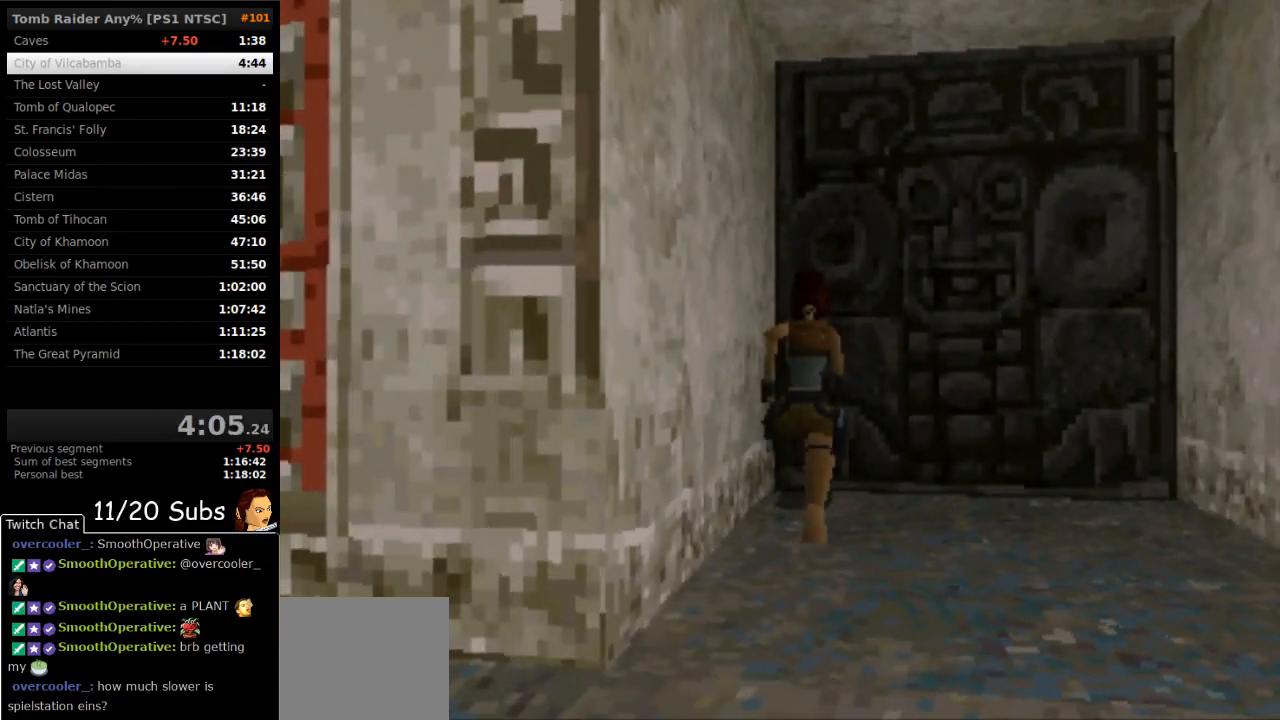
{"buttons": ["CROSS", "DPAD_UP", "DPAD_RIGHT"], "right_stick": "center", "events": [[67, "DPAD_RIGHT", "up"], [483, "DPAD_RIGHT", "down"]]}
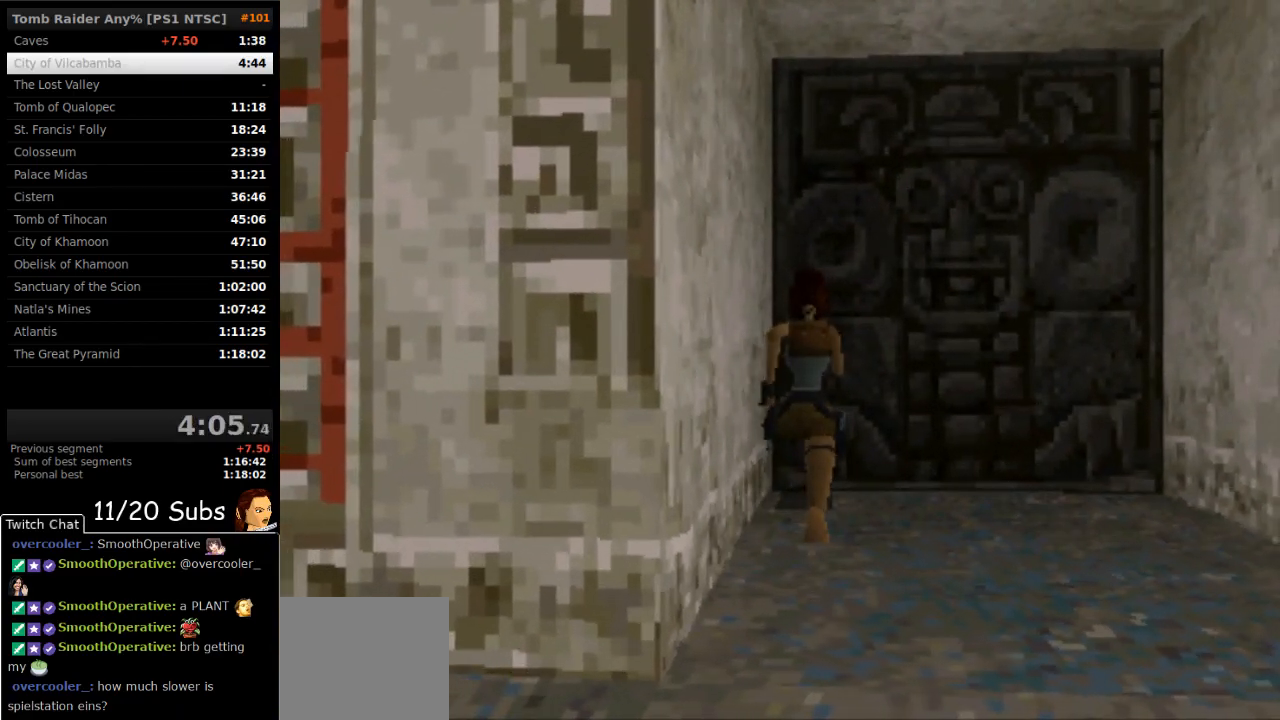
{"buttons": ["CROSS", "DPAD_UP", "DPAD_RIGHT"], "right_stick": "center", "events": [[83, "DPAD_RIGHT", "up"], [500, "DPAD_RIGHT", "down"]]}
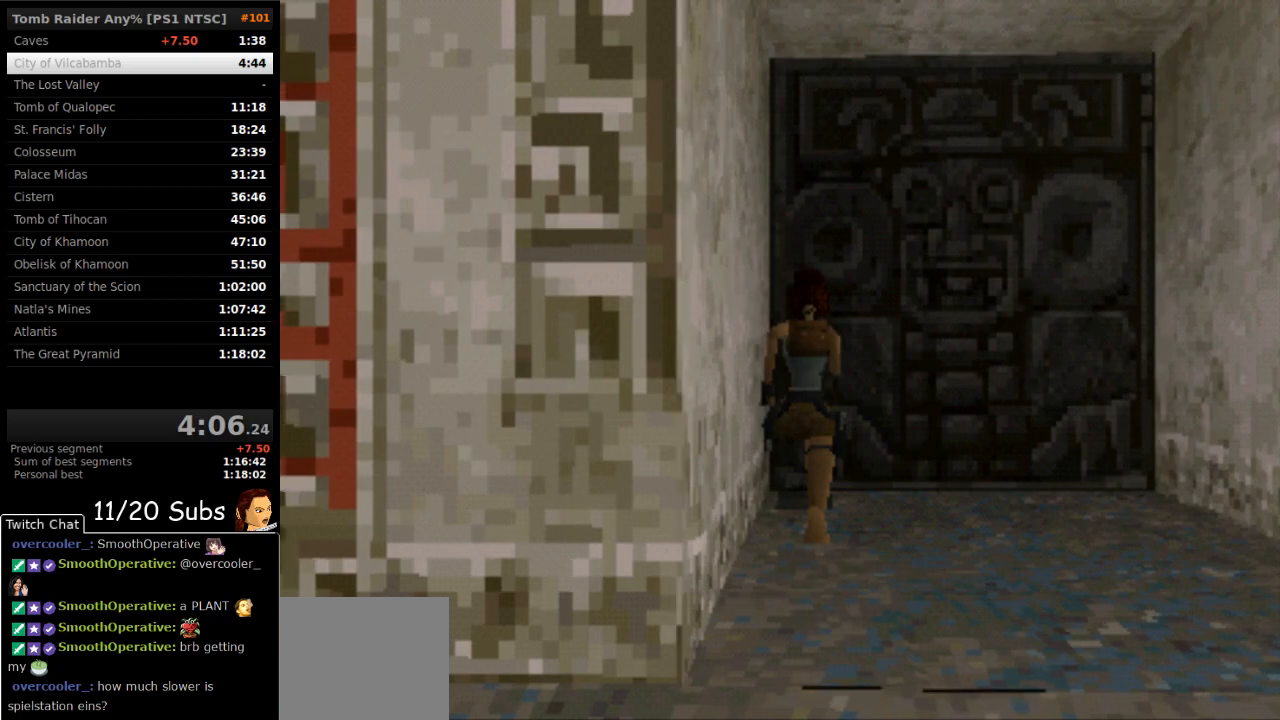
{"buttons": ["CROSS", "DPAD_UP"], "right_stick": "center", "events": [[117, "DPAD_RIGHT", "up"]]}
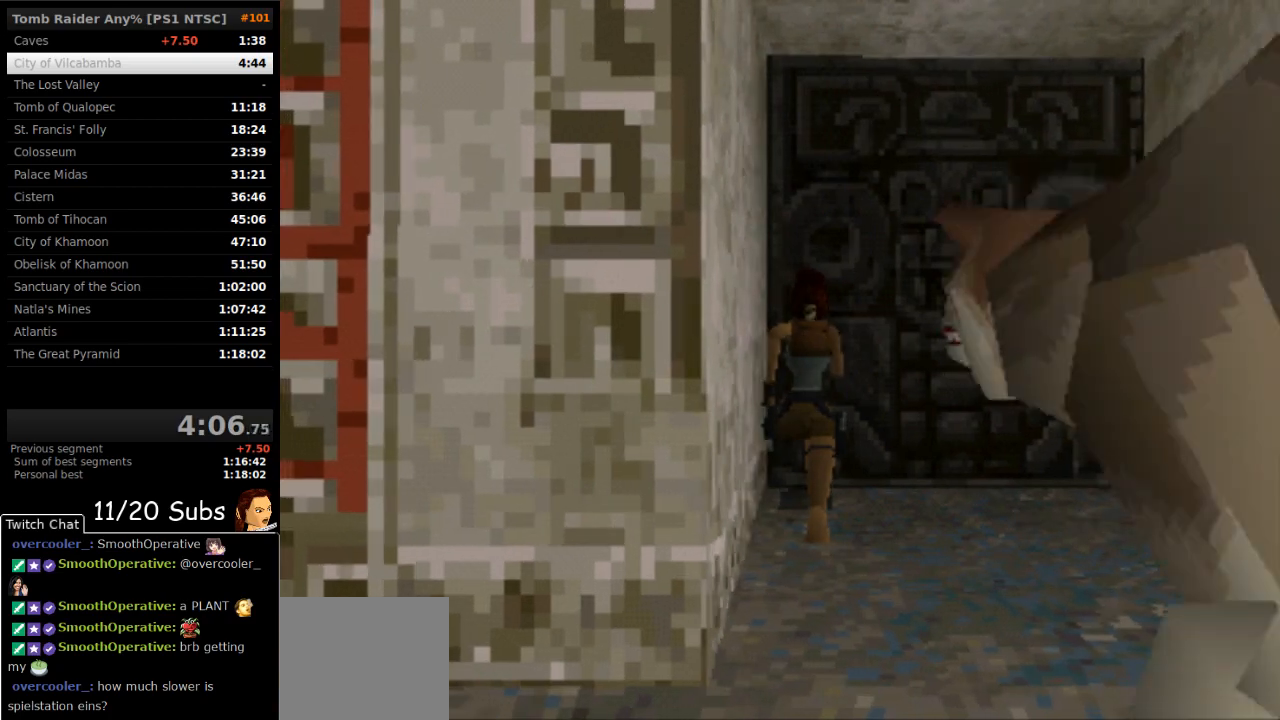
{"buttons": ["CROSS", "DPAD_UP", "DPAD_LEFT"], "right_stick": "center", "events": [[500, "DPAD_LEFT", "down"]]}
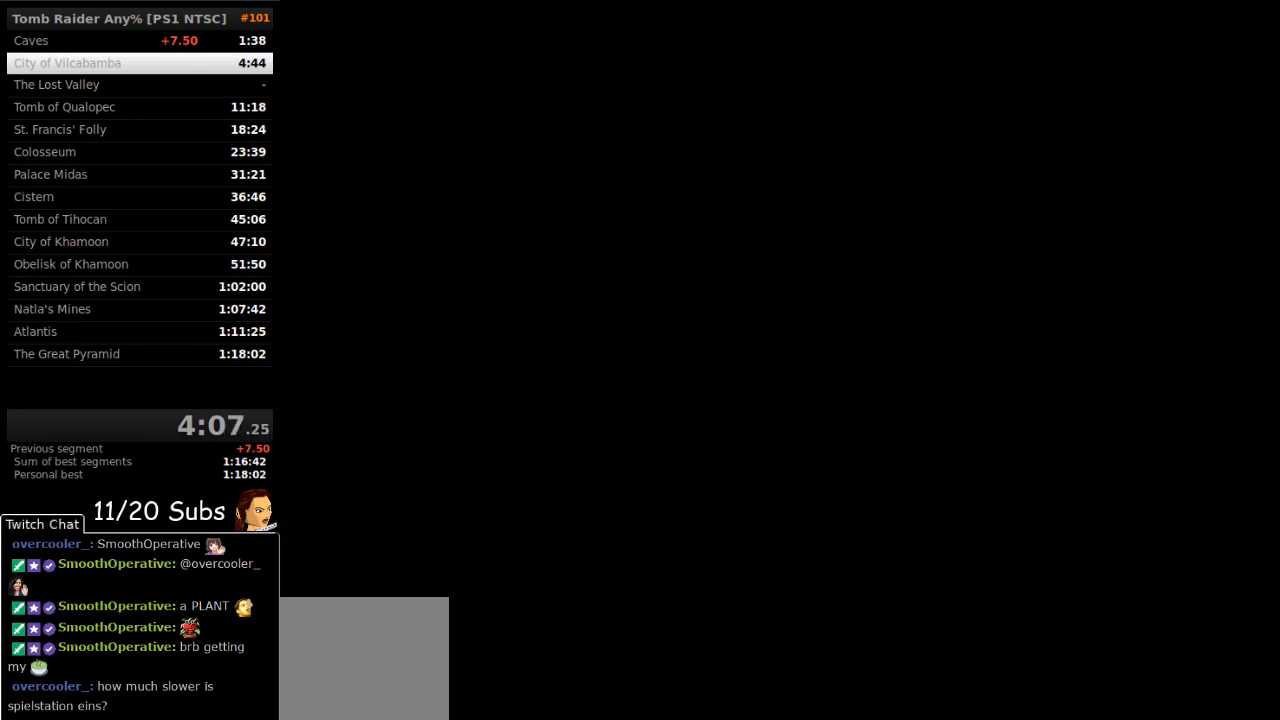
{"buttons": [], "right_stick": "center", "events": [[67, "DPAD_LEFT", "up"], [433, "DPAD_UP", "up"], [467, "CROSS", "up"]]}
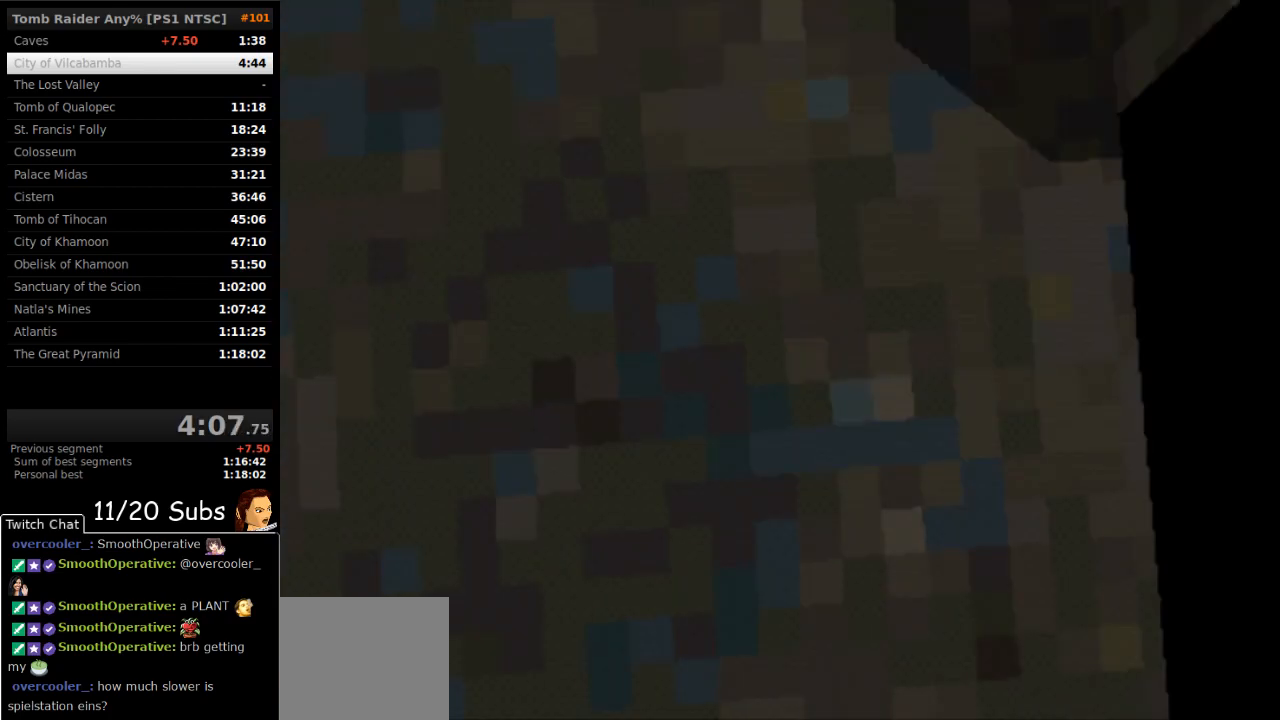
{"buttons": ["SQUARE", "DPAD_UP"], "right_stick": "center", "events": [[67, "SQUARE", "down"], [217, "DPAD_UP", "down"]]}
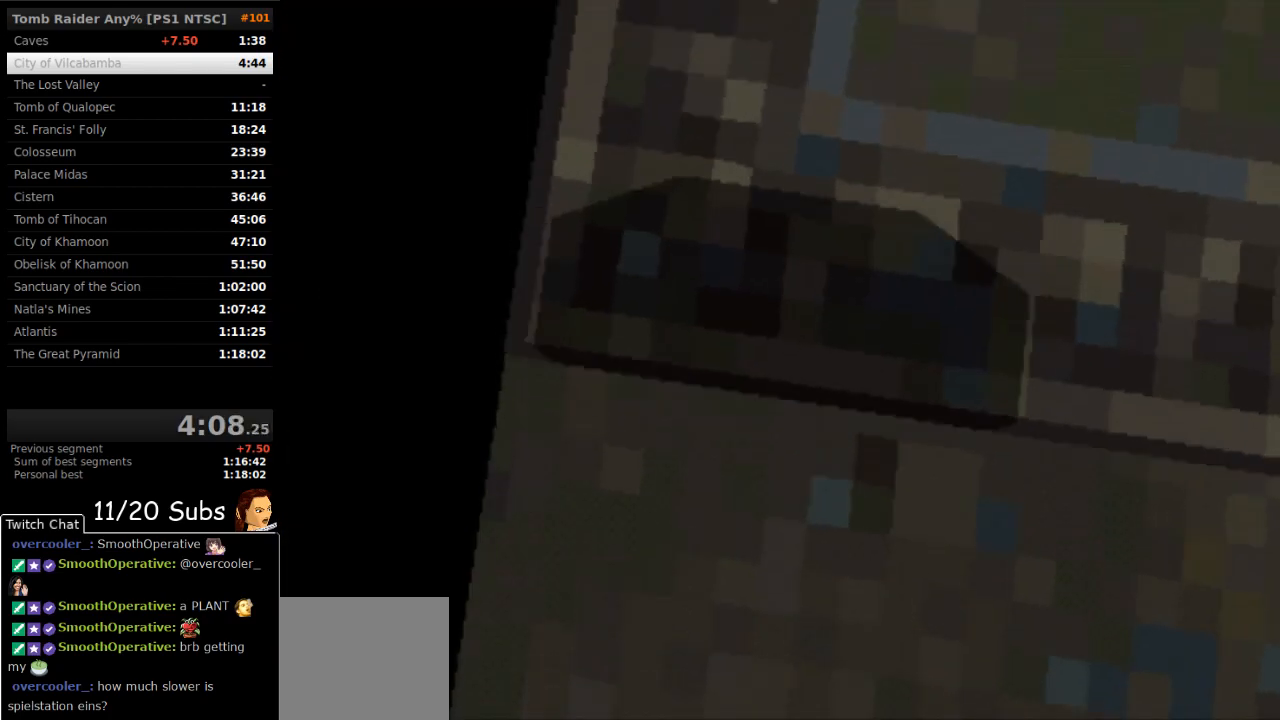
{"buttons": ["SQUARE", "DPAD_UP"], "right_stick": "center", "events": []}
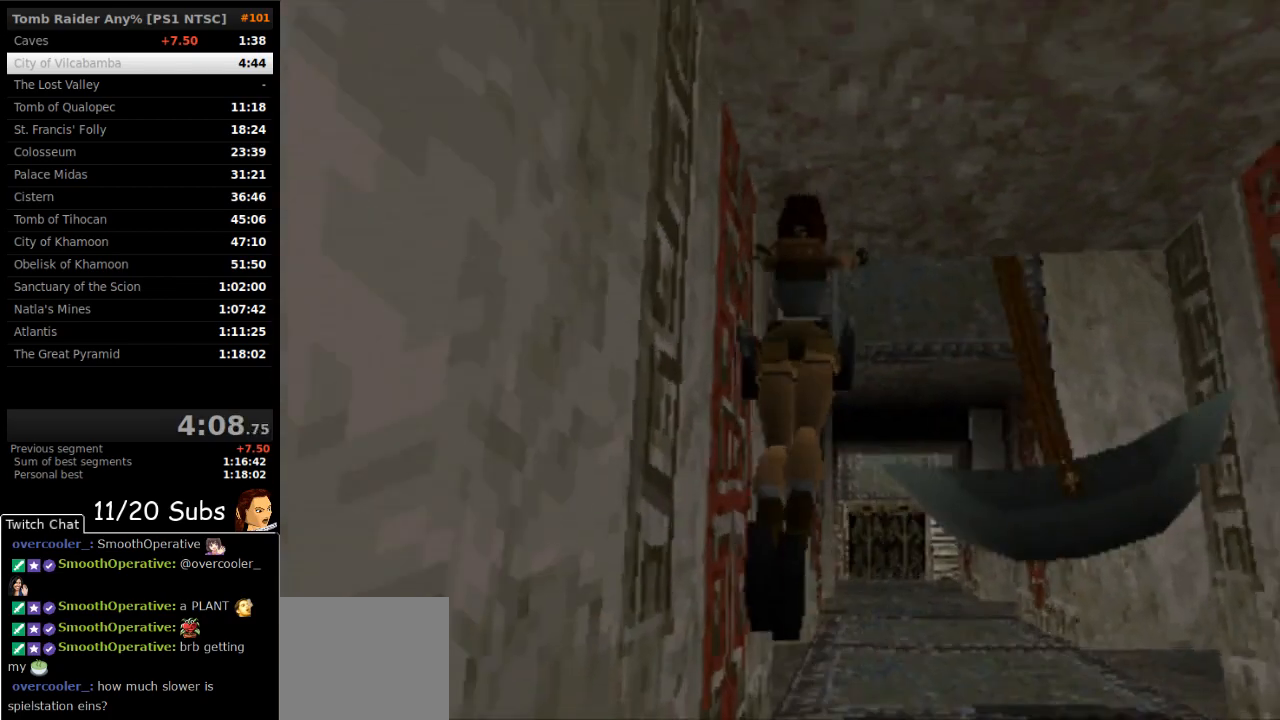
{"buttons": ["DPAD_UP", "DPAD_RIGHT"], "right_stick": "center", "events": [[83, "SQUARE", "up"], [100, "DPAD_LEFT", "down"], [217, "DPAD_LEFT", "up"], [333, "DPAD_RIGHT", "down"]]}
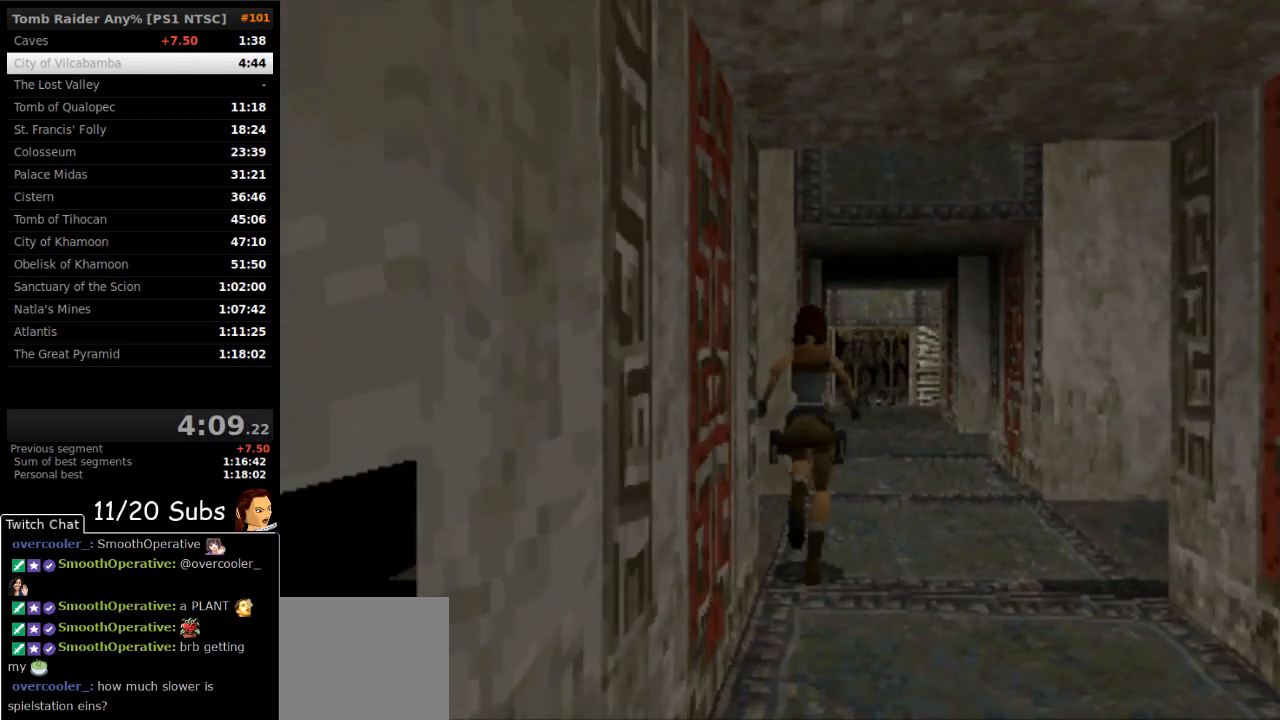
{"buttons": ["SQUARE", "DPAD_UP"], "right_stick": "center", "events": [[33, "DPAD_RIGHT", "up"], [67, "SQUARE", "down"], [200, "DPAD_RIGHT", "down"], [333, "DPAD_RIGHT", "up"]]}
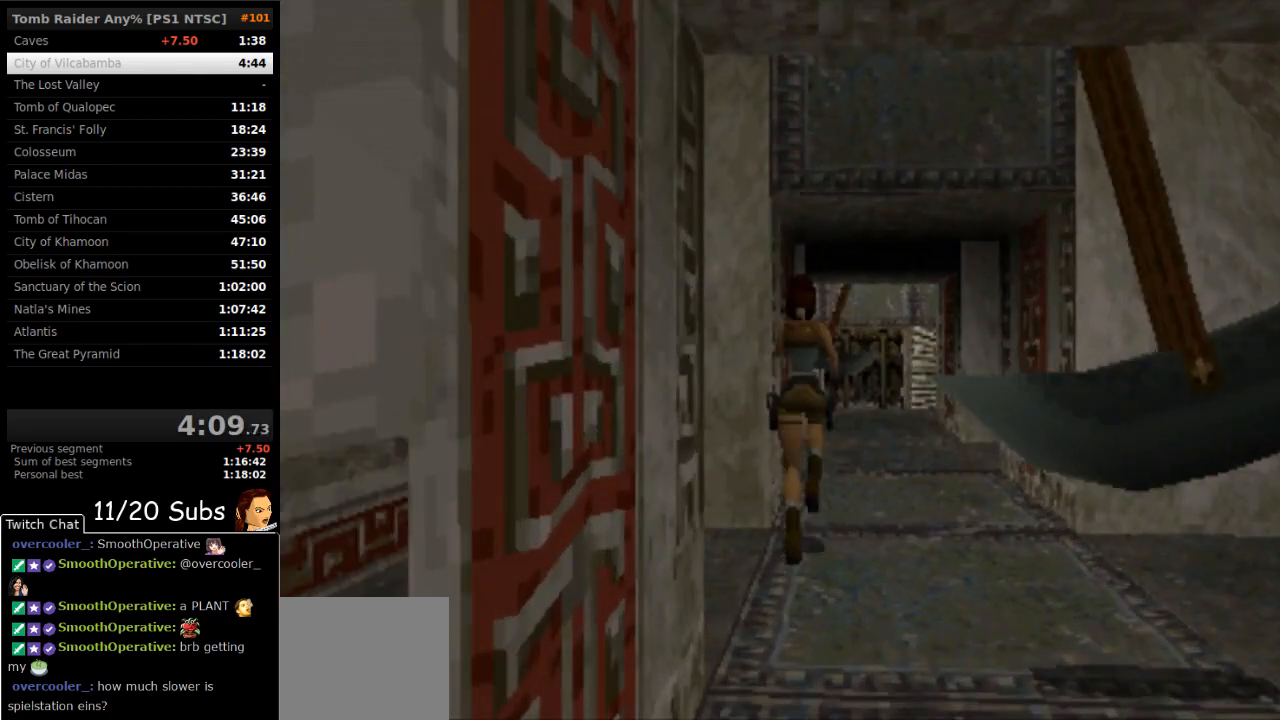
{"buttons": ["DPAD_UP"], "right_stick": "center", "events": [[33, "DPAD_RIGHT", "down"], [50, "SQUARE", "up"], [383, "DPAD_RIGHT", "up"]]}
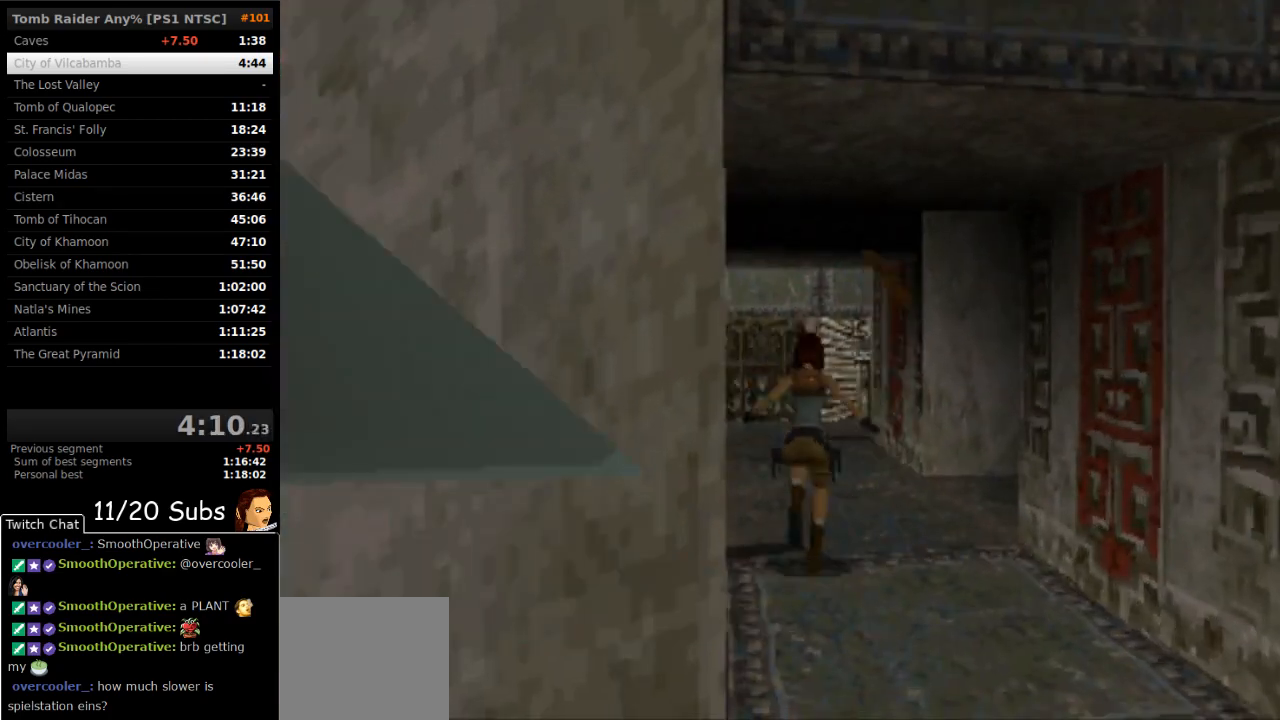
{"buttons": ["DPAD_UP"], "right_stick": "center", "events": [[100, "DPAD_RIGHT", "down"], [250, "DPAD_RIGHT", "up"]]}
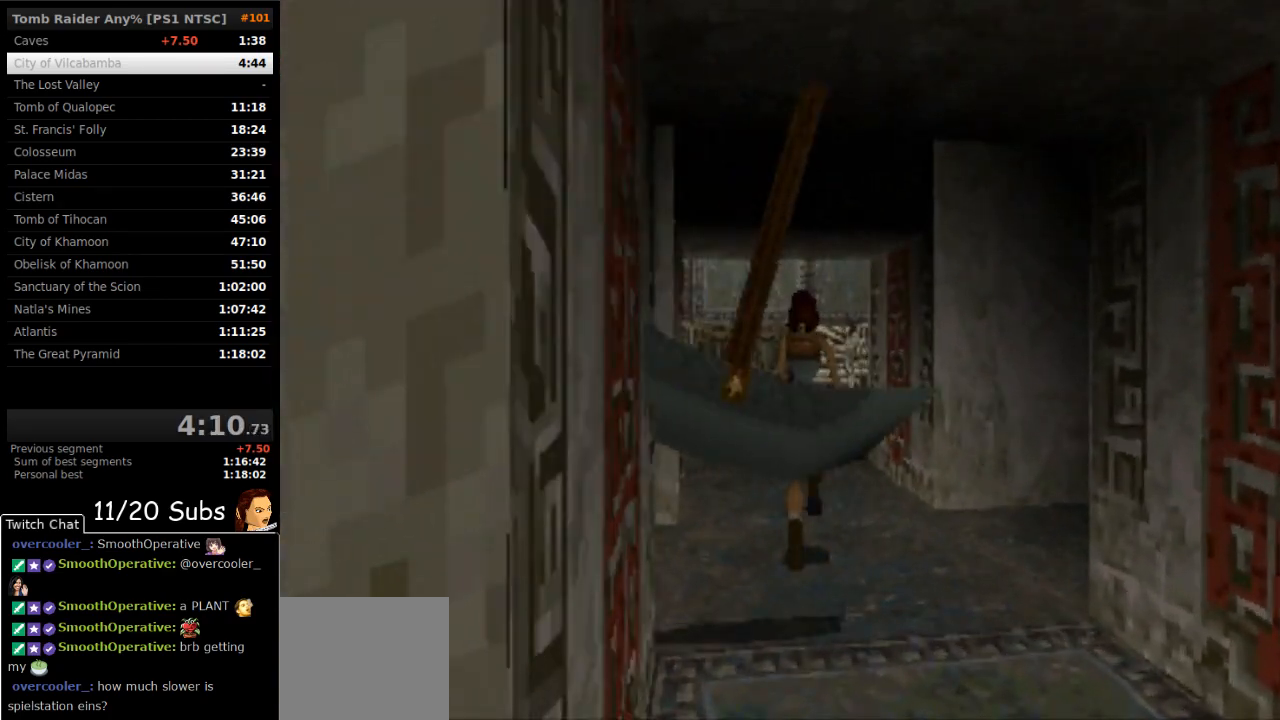
{"buttons": ["SQUARE", "DPAD_UP"], "right_stick": "center", "events": [[283, "SQUARE", "down"]]}
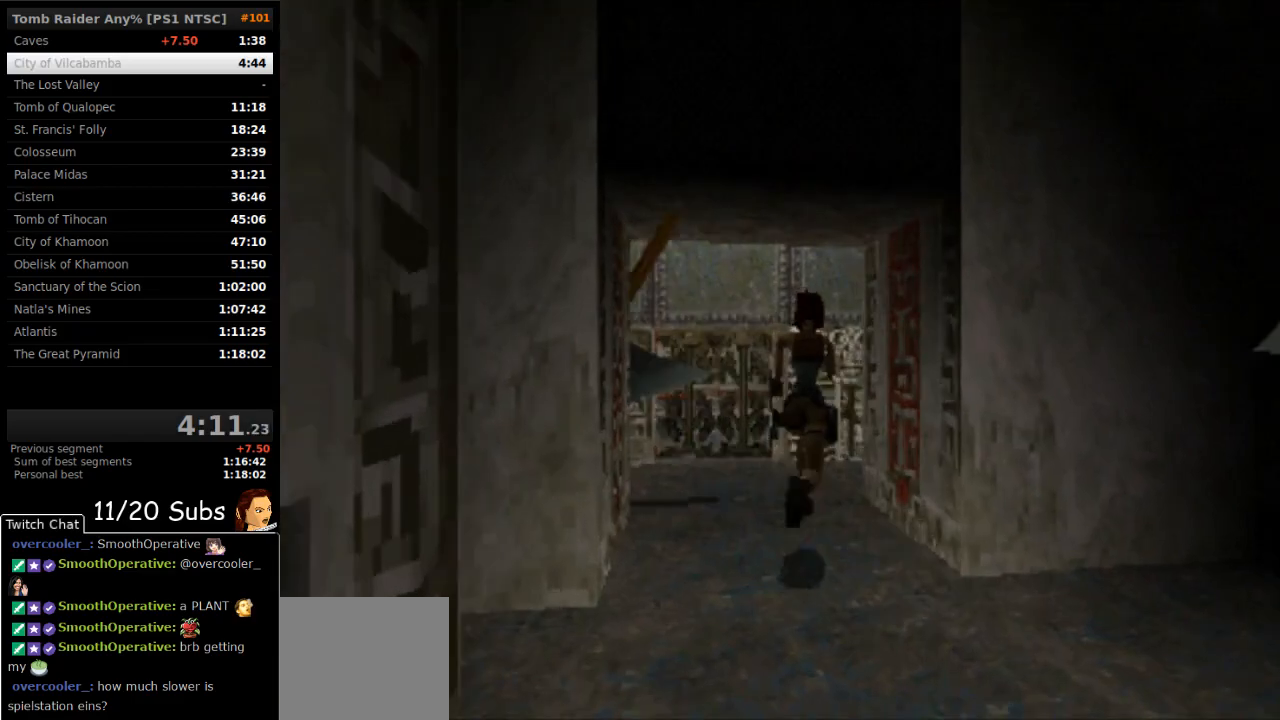
{"buttons": [], "right_stick": "center", "events": [[183, "DPAD_RIGHT", "down"], [300, "DPAD_RIGHT", "up"], [317, "SQUARE", "up"], [350, "DPAD_UP", "up"]]}
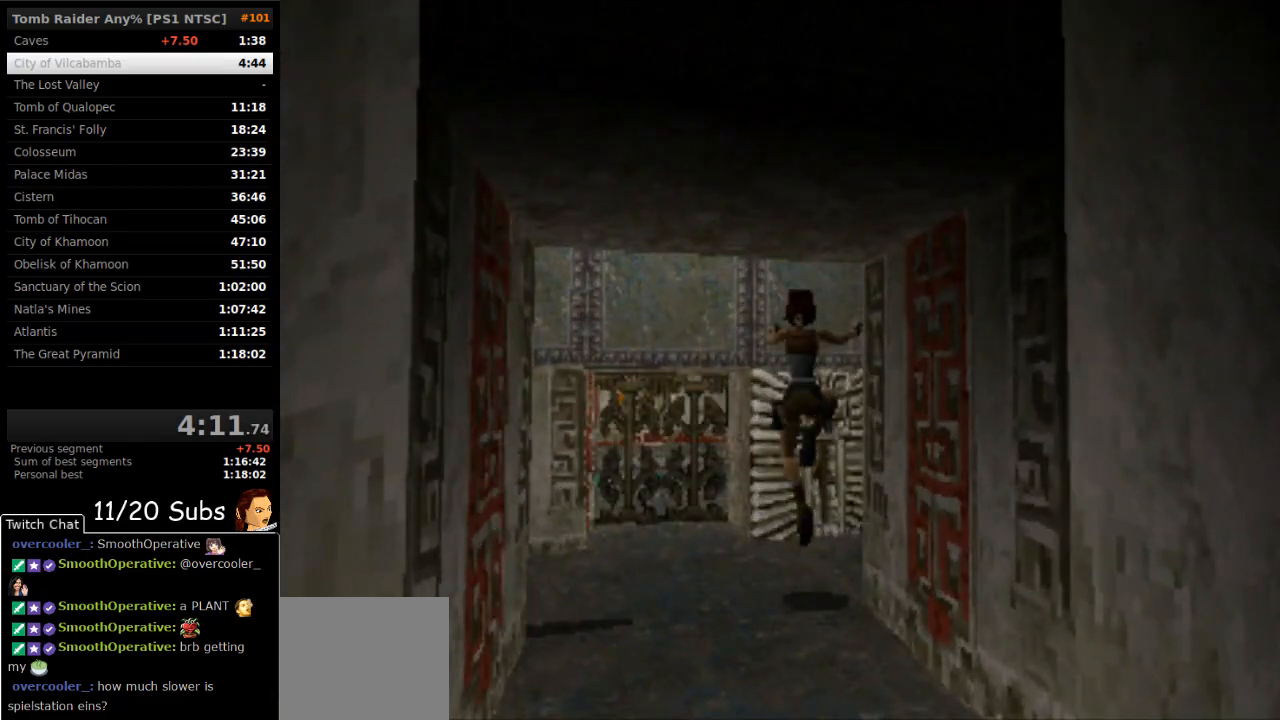
{"buttons": ["SQUARE", "DPAD_UP"], "right_stick": "center", "events": [[117, "SQUARE", "down"], [383, "DPAD_UP", "down"]]}
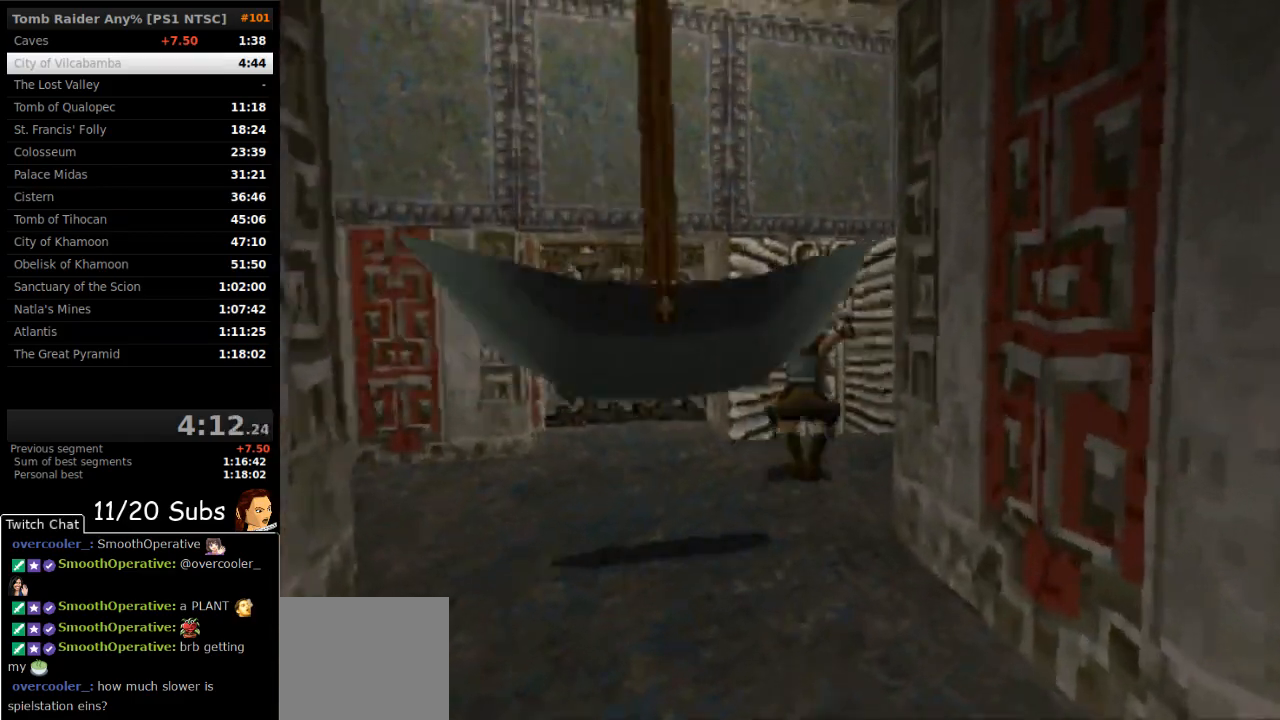
{"buttons": ["CROSS"], "right_stick": "center", "events": [[267, "SQUARE", "up"], [367, "DPAD_UP", "up"], [417, "CROSS", "down"]]}
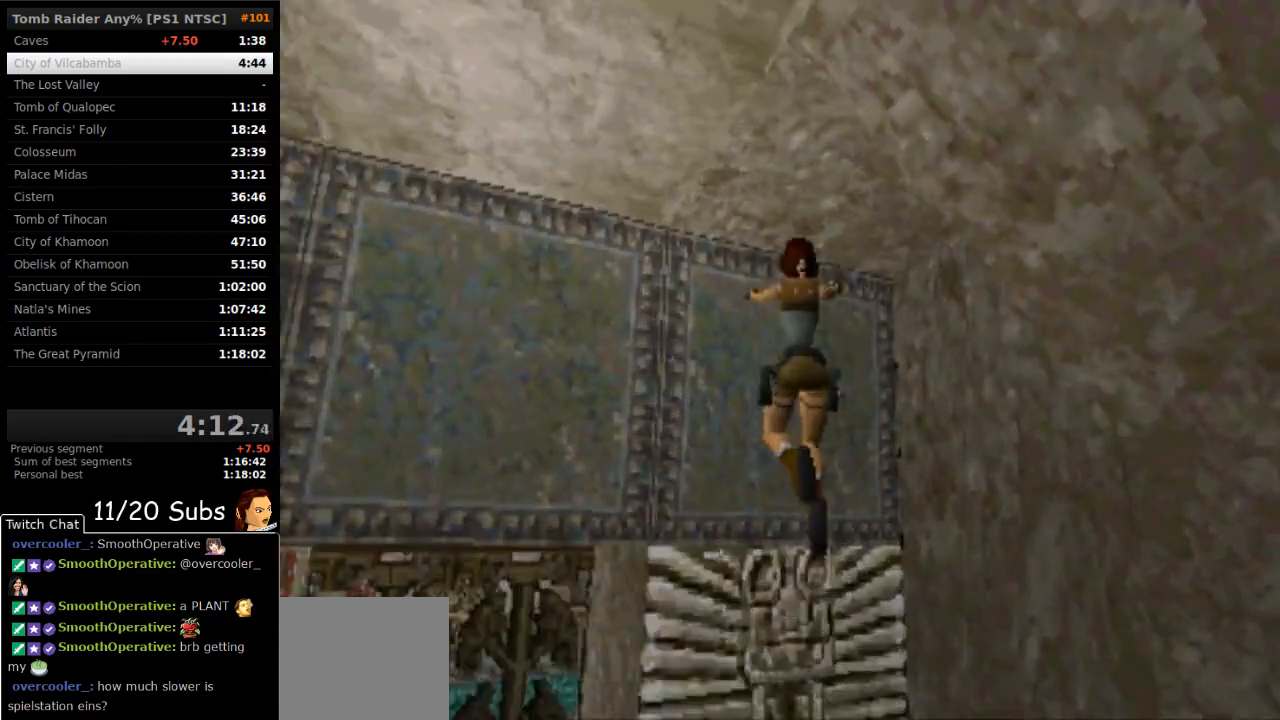
{"buttons": ["CROSS"], "right_stick": "center", "events": []}
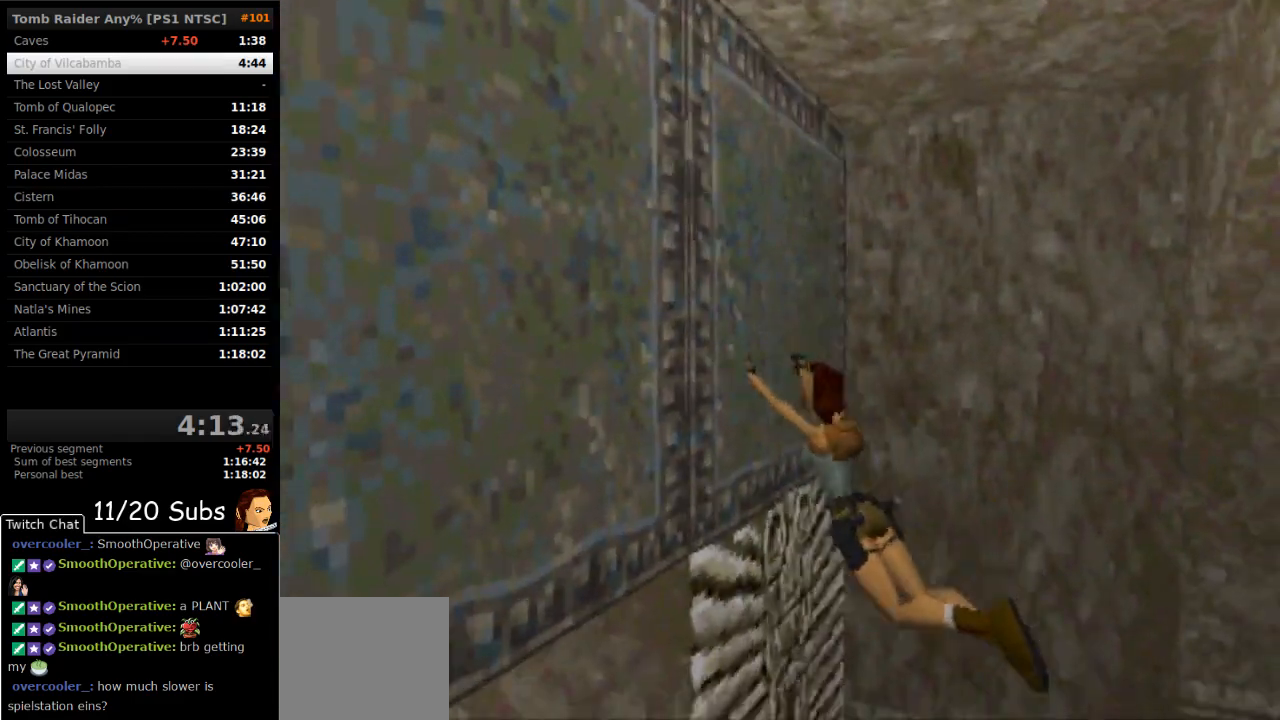
{"buttons": ["CROSS"], "right_stick": "center", "events": []}
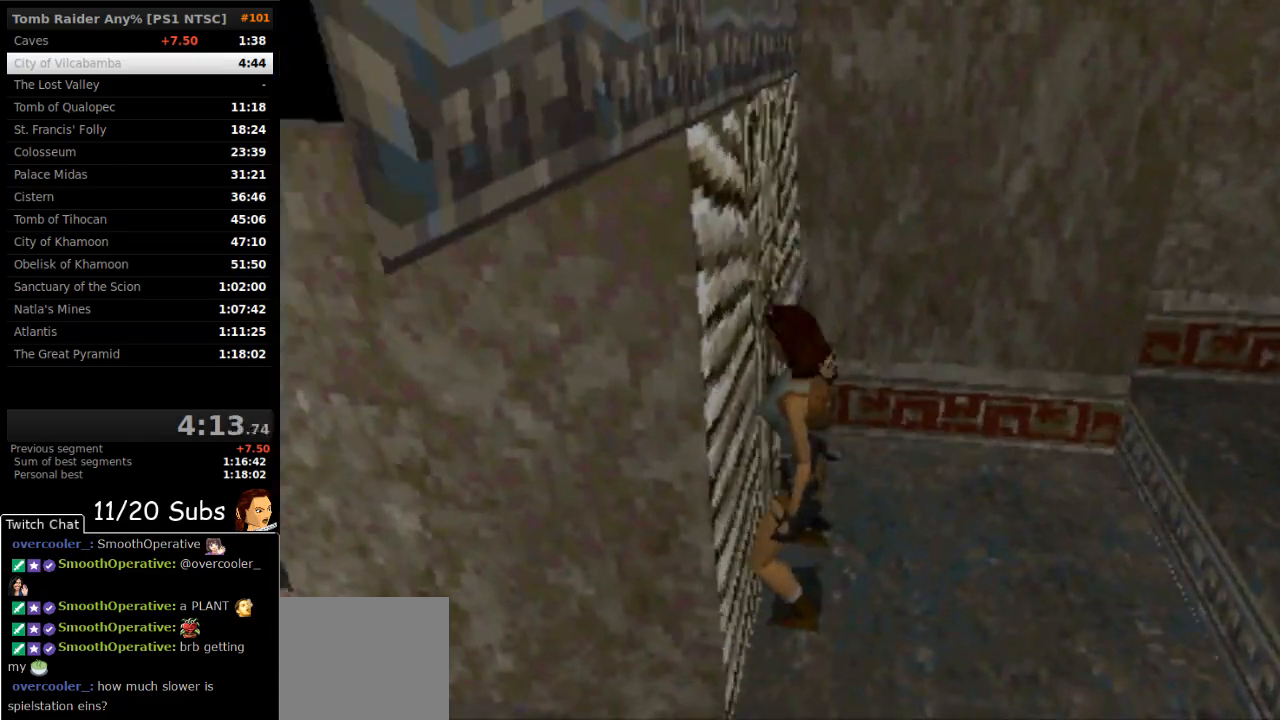
{"buttons": [], "right_stick": "center", "events": [[233, "CROSS", "up"]]}
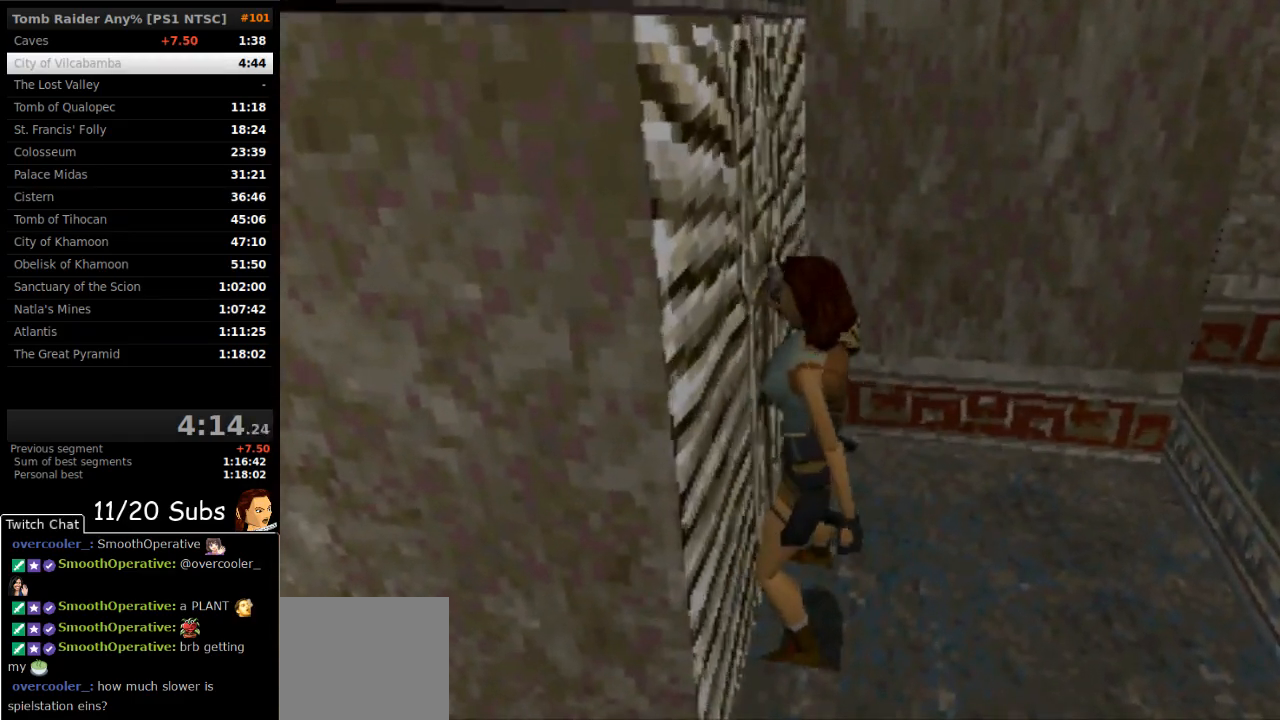
{"buttons": ["L2"], "right_stick": "center", "events": [[400, "L2", "down"]]}
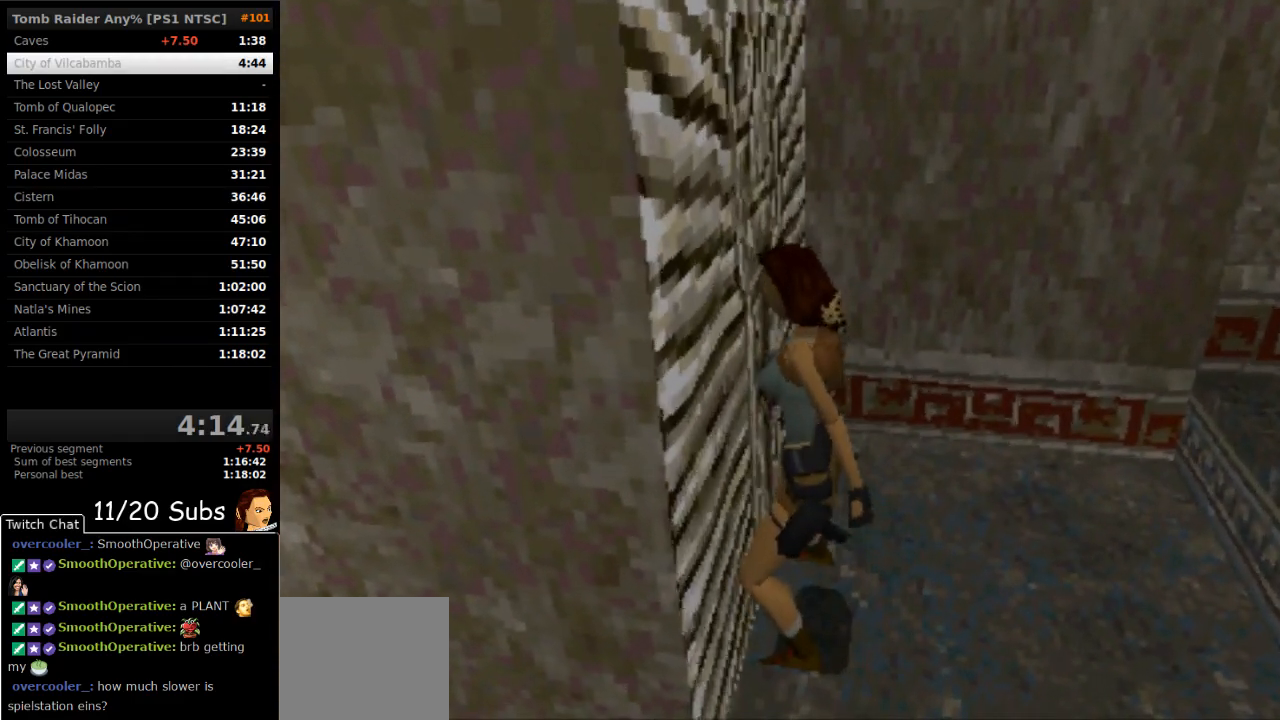
{"buttons": ["L2"], "right_stick": "center", "events": []}
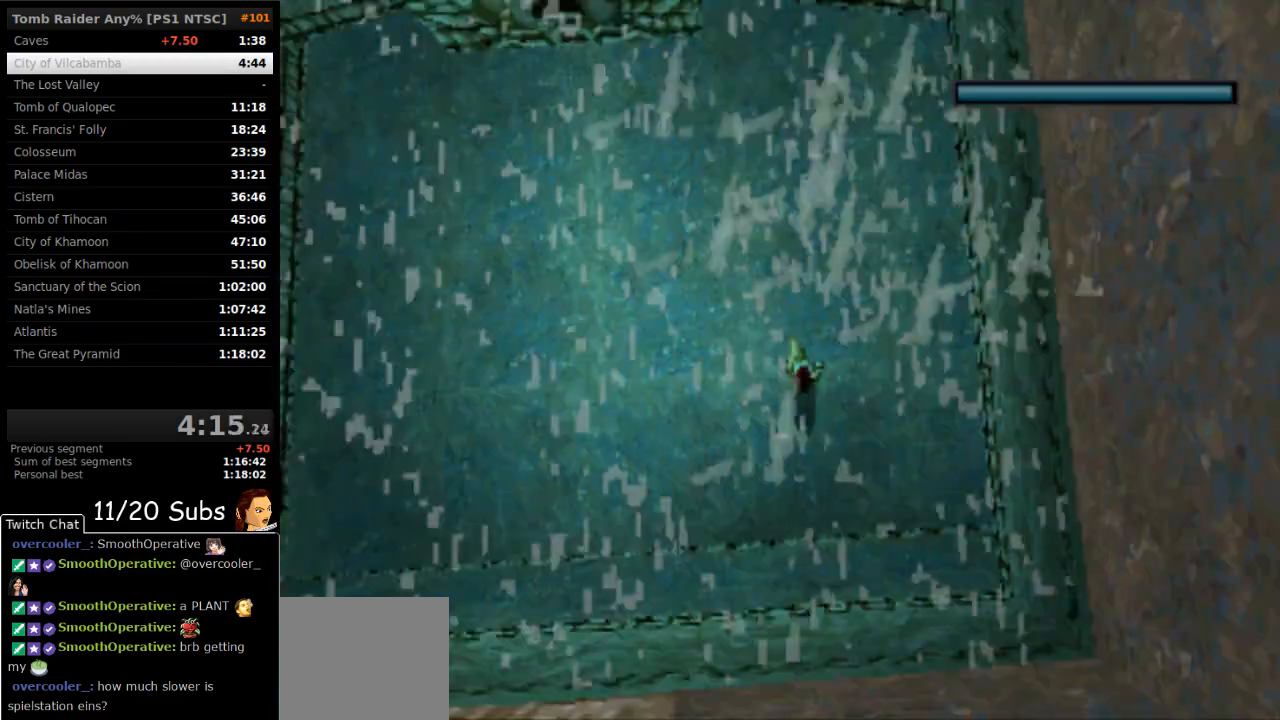
{"buttons": ["SQUARE", "DPAD_DOWN"], "right_stick": "center", "events": [[67, "SQUARE", "down"], [83, "L2", "up"], [183, "DPAD_DOWN", "down"]]}
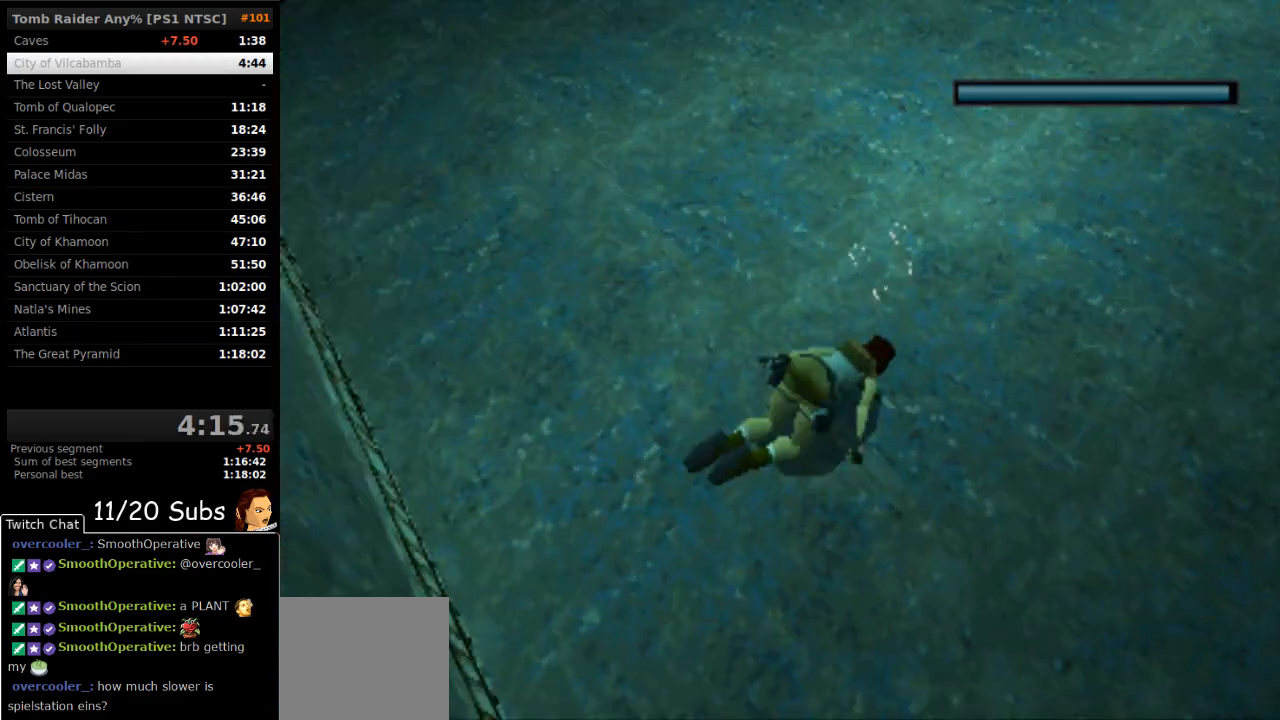
{"buttons": ["SQUARE", "DPAD_DOWN"], "right_stick": "center", "events": []}
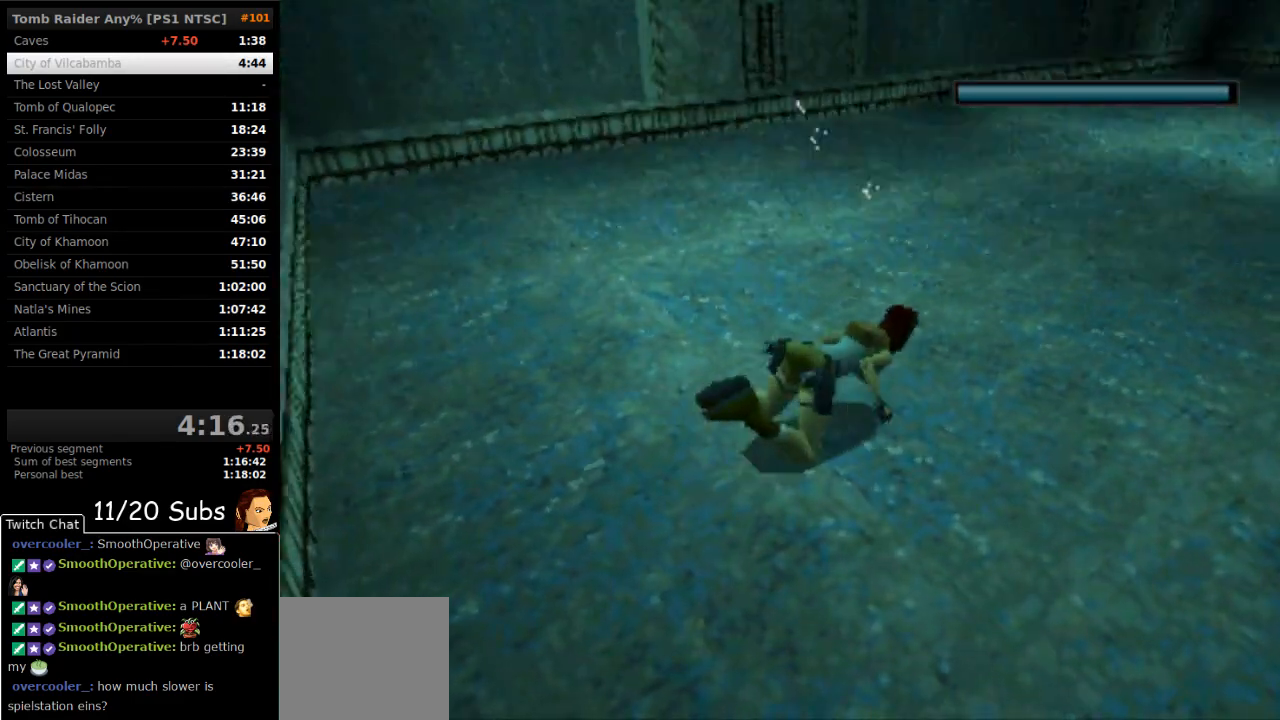
{"buttons": ["SQUARE"], "right_stick": "center", "events": [[217, "DPAD_DOWN", "up"]]}
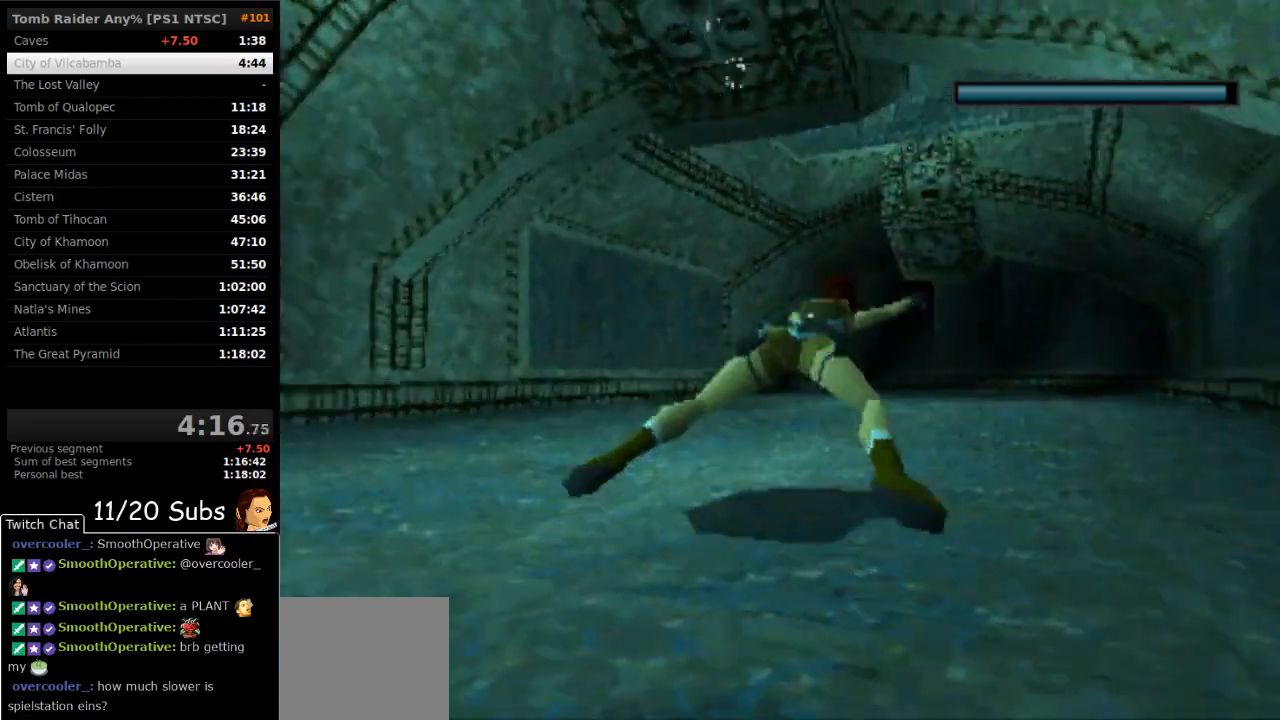
{"buttons": ["SQUARE"], "right_stick": "center", "events": [[133, "DPAD_DOWN", "down"], [250, "DPAD_DOWN", "up"]]}
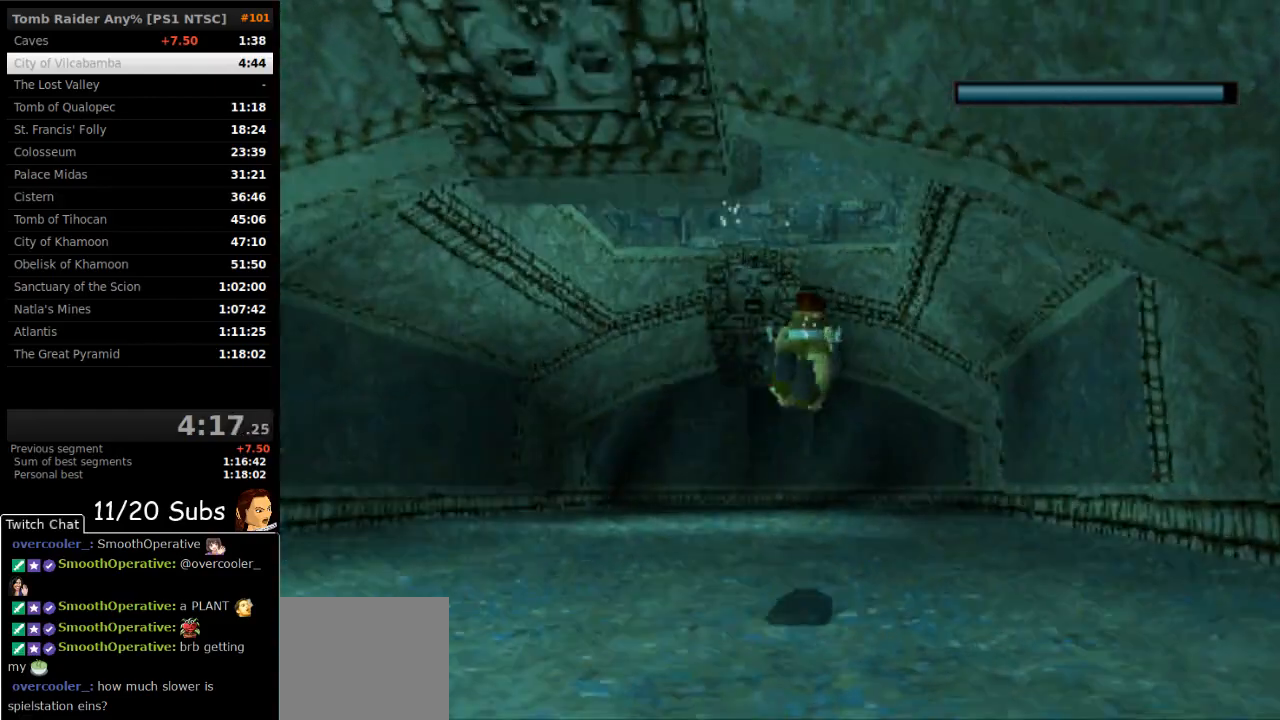
{"buttons": ["SQUARE"], "right_stick": "center", "events": [[250, "DPAD_DOWN", "down"], [317, "DPAD_DOWN", "up"]]}